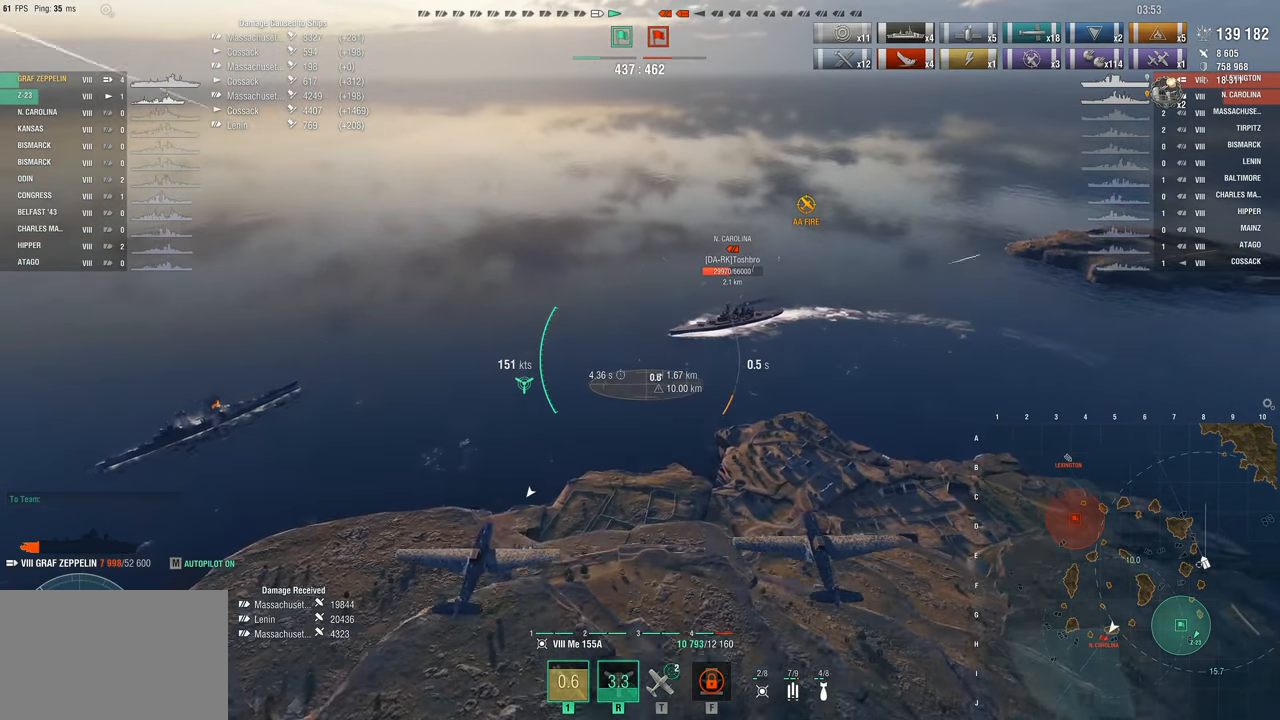
Gameplay with keyboard and mouse; each line is a JSON object with the keys and mouse buttons held at the frame after it. "events" lists presses ("down") and releases ("up") of "1", "2", "3", "4", "5", "a", "alt", "c", "caps_lock", "ctrl", "d", "e", "f", "g", "q", "r", "s", "shift", "space", "t", "tab", "v", "w", "x", "z", "mouse_left", "mouse_wheel" and "mouse_right" between this image and that frame as [ms after this image, input, new state], when the widget could be followed in between. "mouse_left", "mouse_wheel", "mouse_right" = the "left", "wheel", "right" buttons of the "mouse" list. No other keys are recorded. "wheel" means that the mouse wheel is clicked or scrolled. Not read: mouse_move.
{"keys": [], "mouse": [], "events": []}
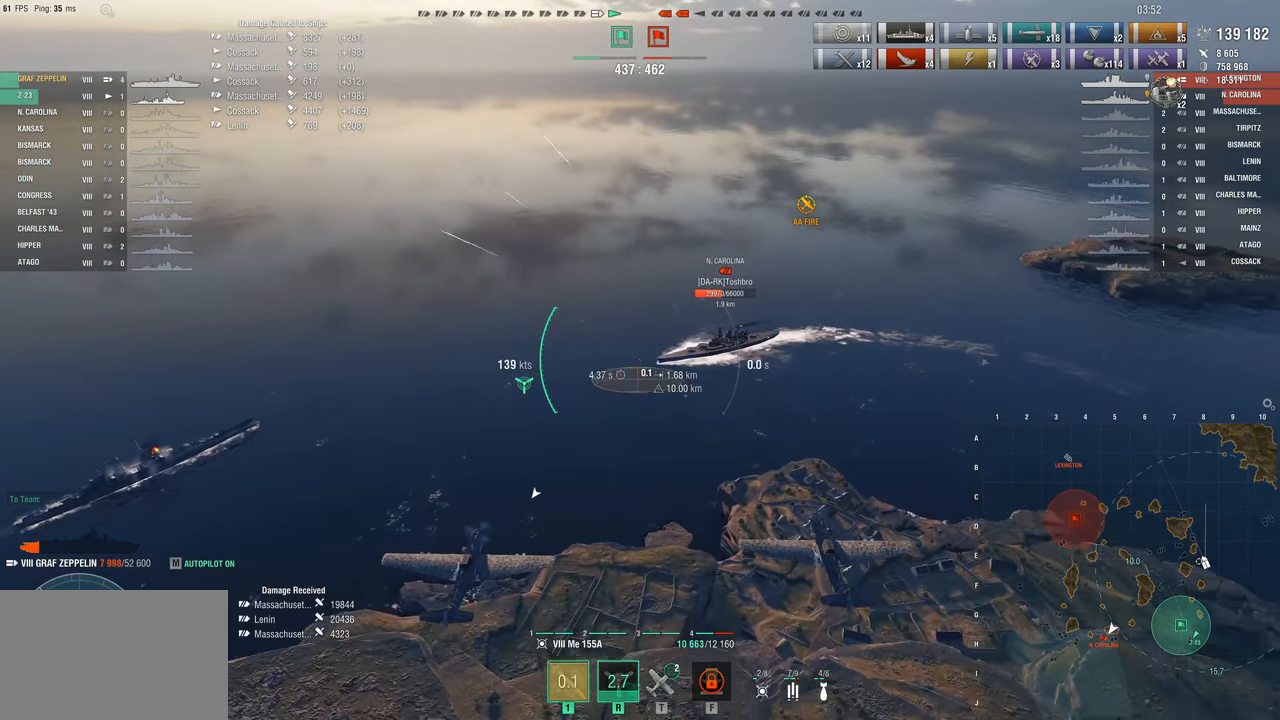
{"keys": [], "mouse": [], "events": [[233, "mouse_left", "down"], [367, "mouse_left", "up"], [417, "mouse_left", "down"], [500, "mouse_left", "up"]]}
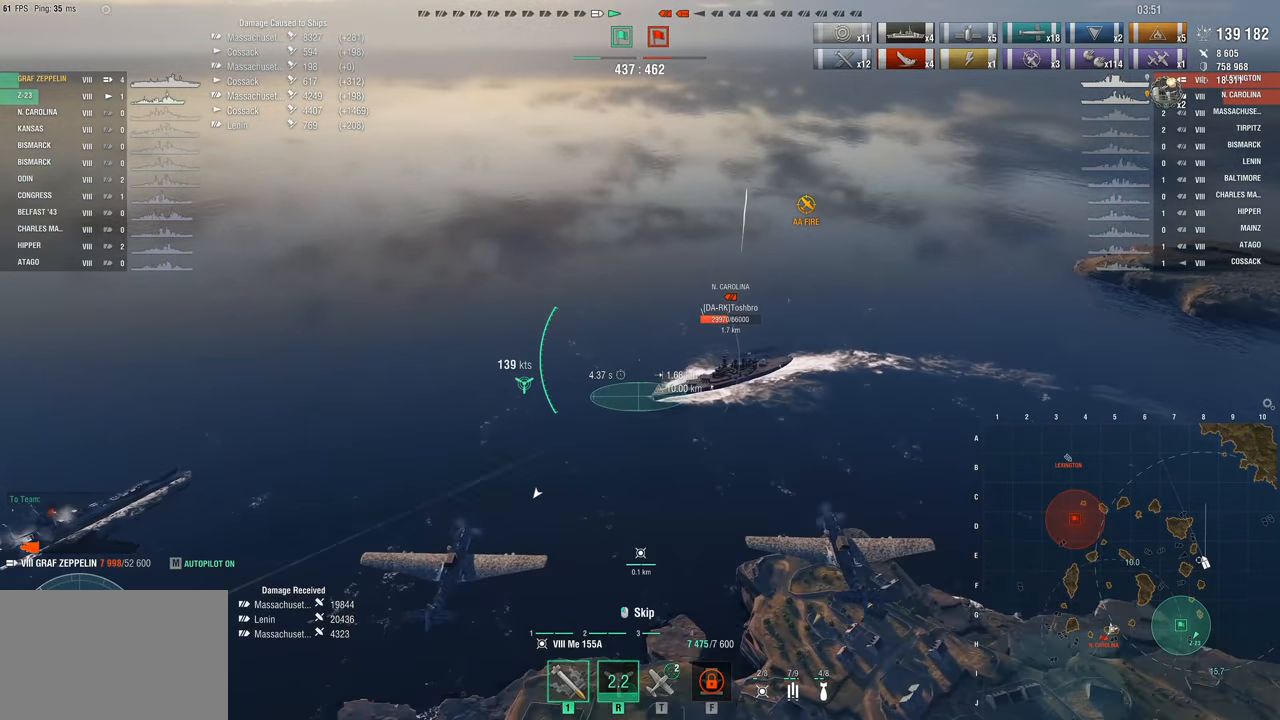
{"keys": ["w"], "mouse": [], "events": [[50, "mouse_left", "down"], [150, "mouse_left", "up"], [200, "mouse_left", "down"], [333, "mouse_left", "up"], [400, "mouse_left", "down"], [400, "w", "down"], [483, "mouse_left", "up"]]}
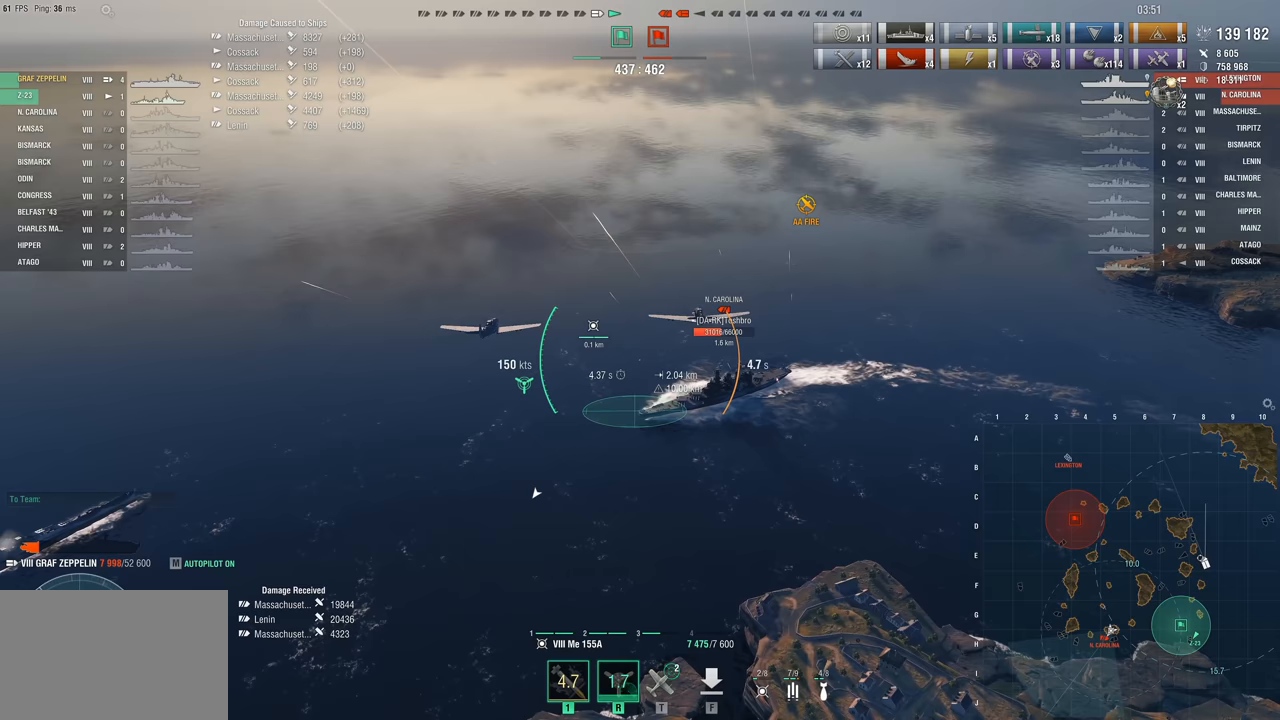
{"keys": ["a", "w"], "mouse": [], "events": [[117, "a", "down"]]}
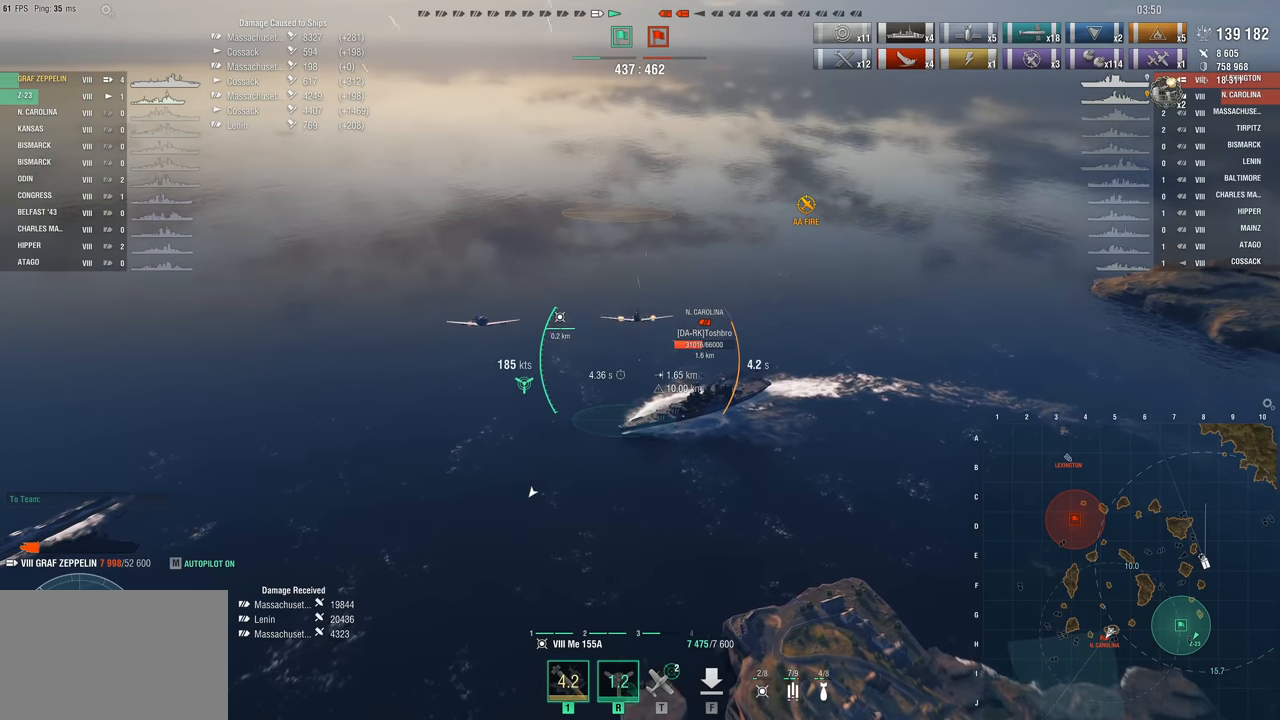
{"keys": ["w"], "mouse": [], "events": [[50, "a", "up"]]}
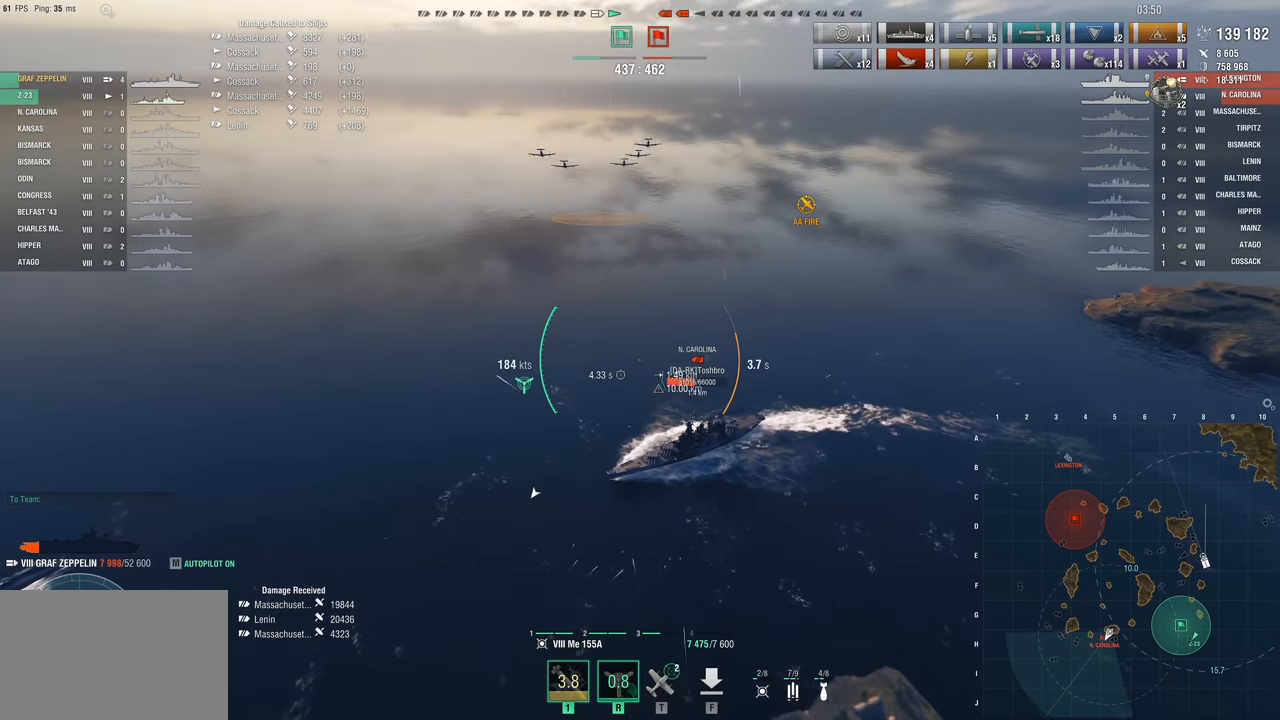
{"keys": ["w"], "mouse": [], "events": []}
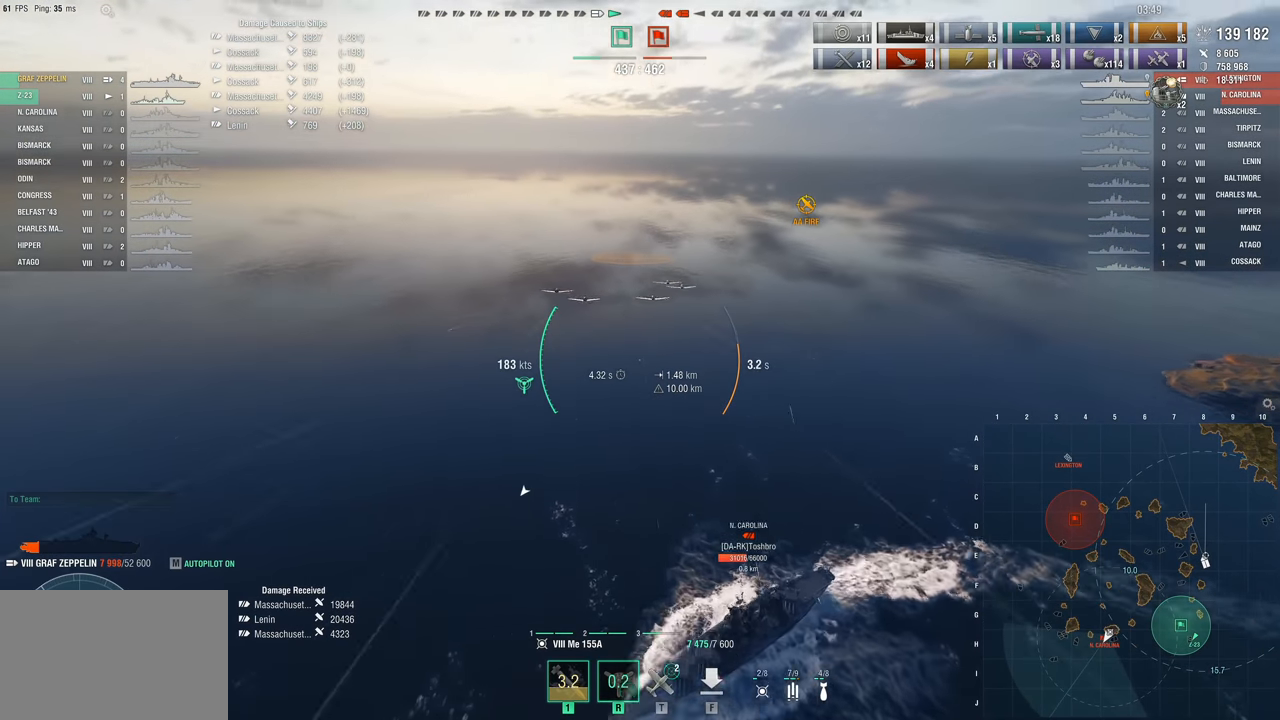
{"keys": ["w"], "mouse": [], "events": []}
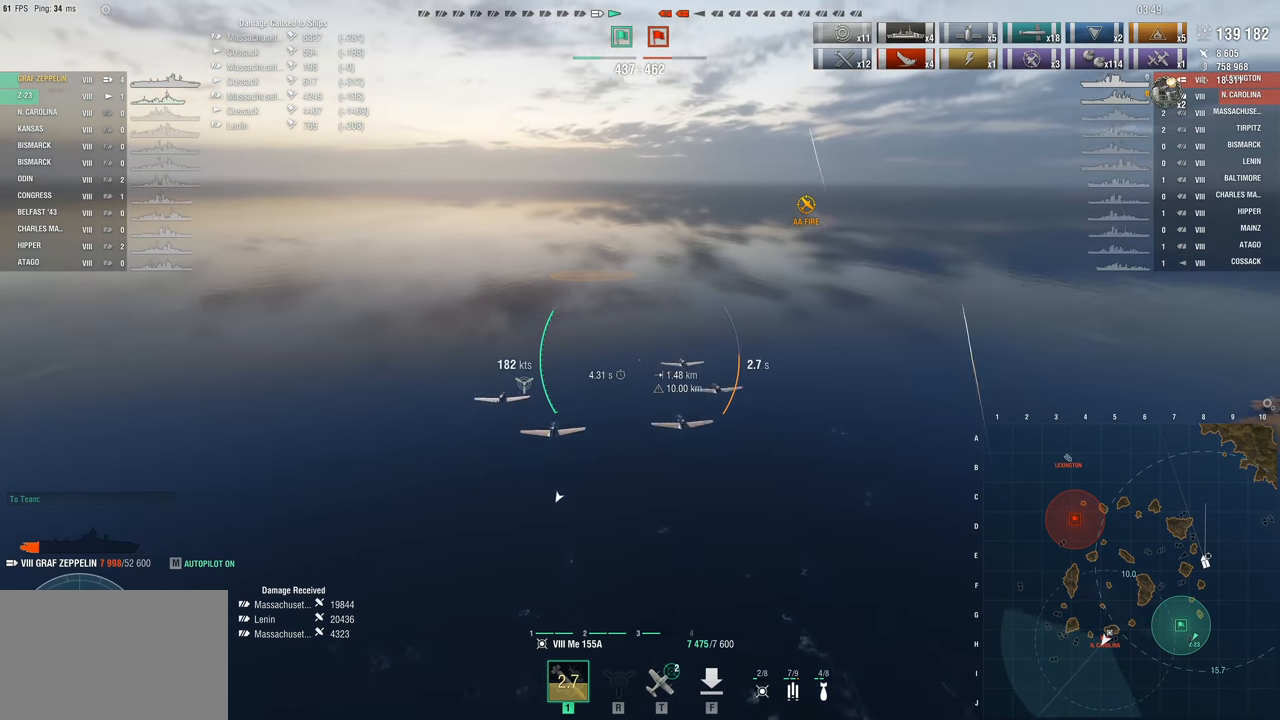
{"keys": ["w"], "mouse": [], "events": []}
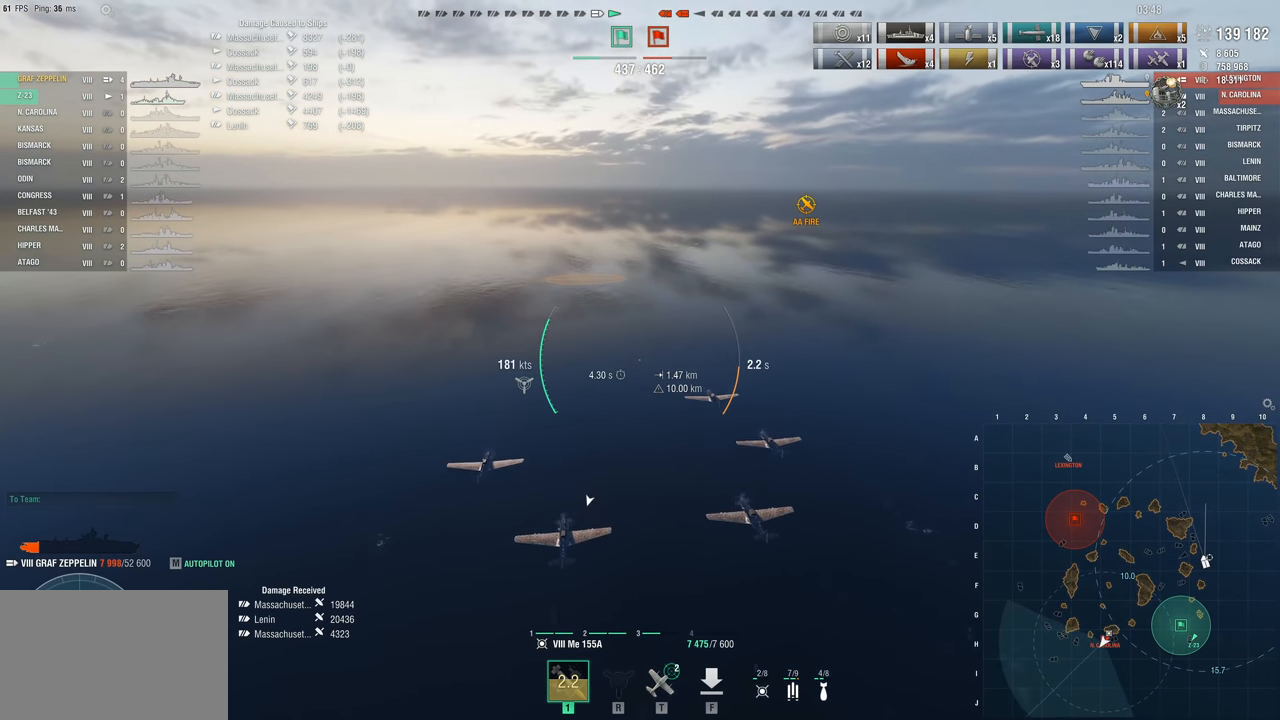
{"keys": ["w"], "mouse": [], "events": []}
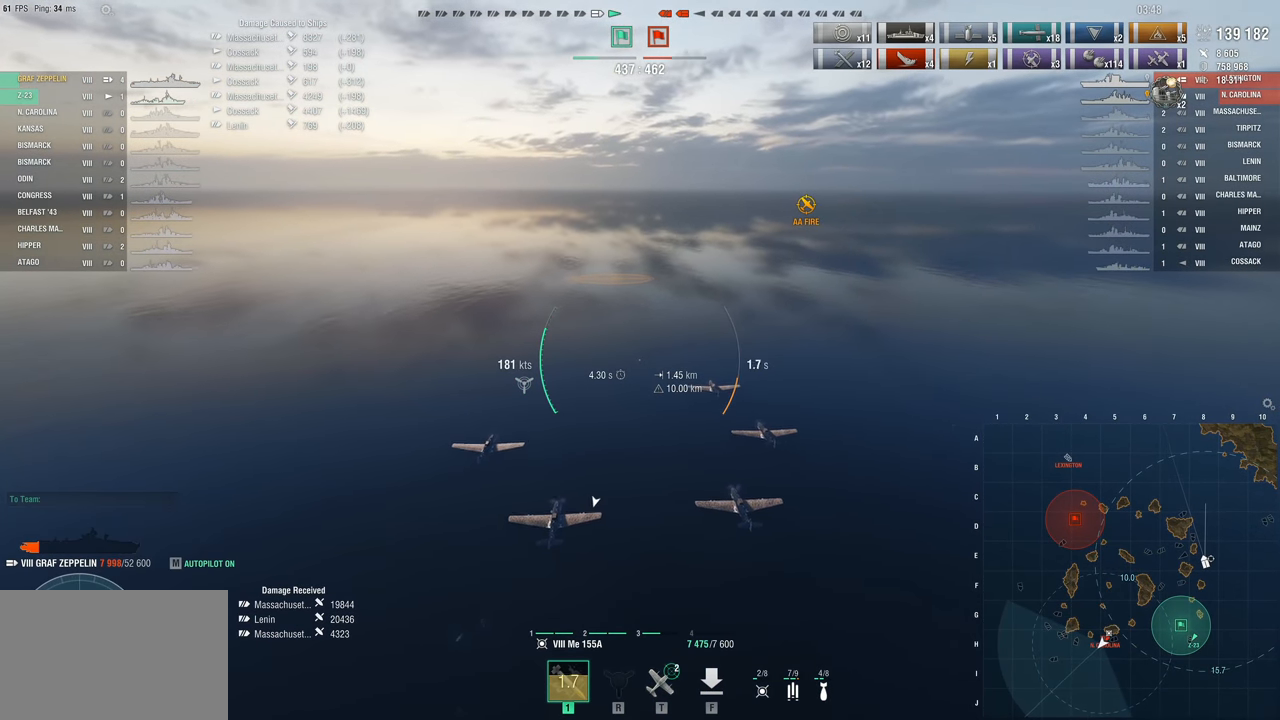
{"keys": ["w"], "mouse": [], "events": []}
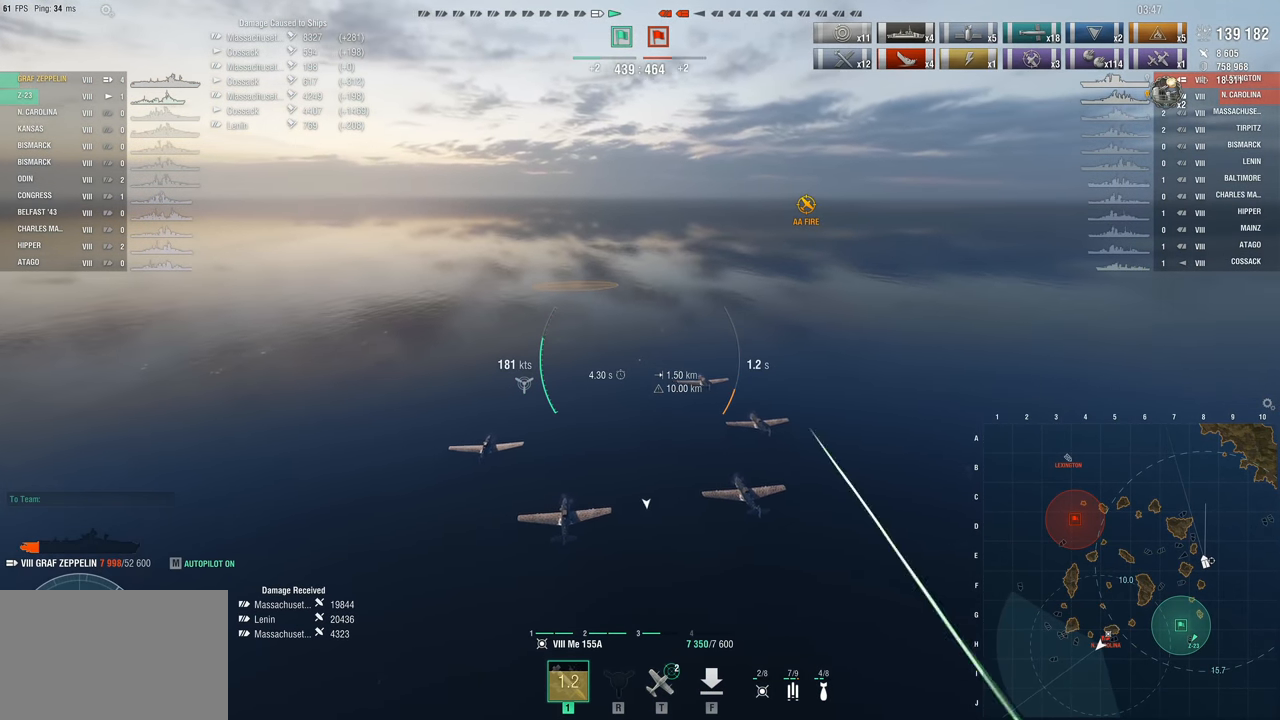
{"keys": ["w"], "mouse": [], "events": []}
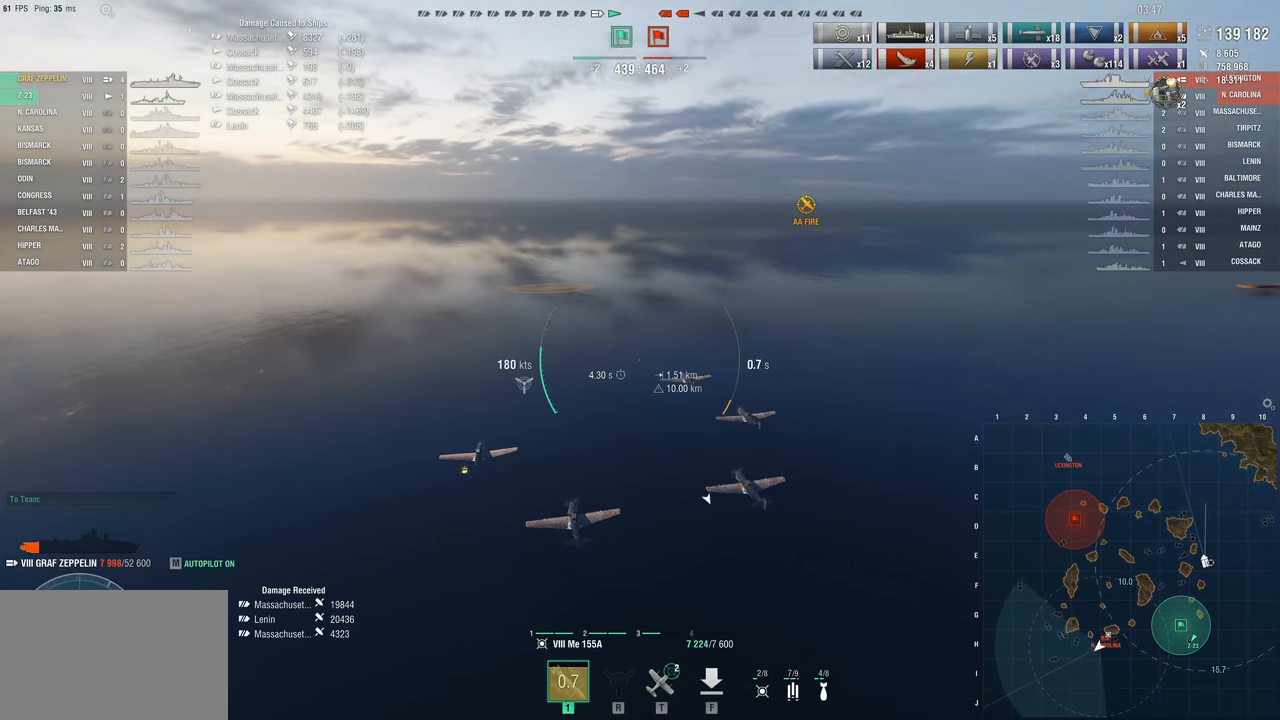
{"keys": ["w"], "mouse": [], "events": []}
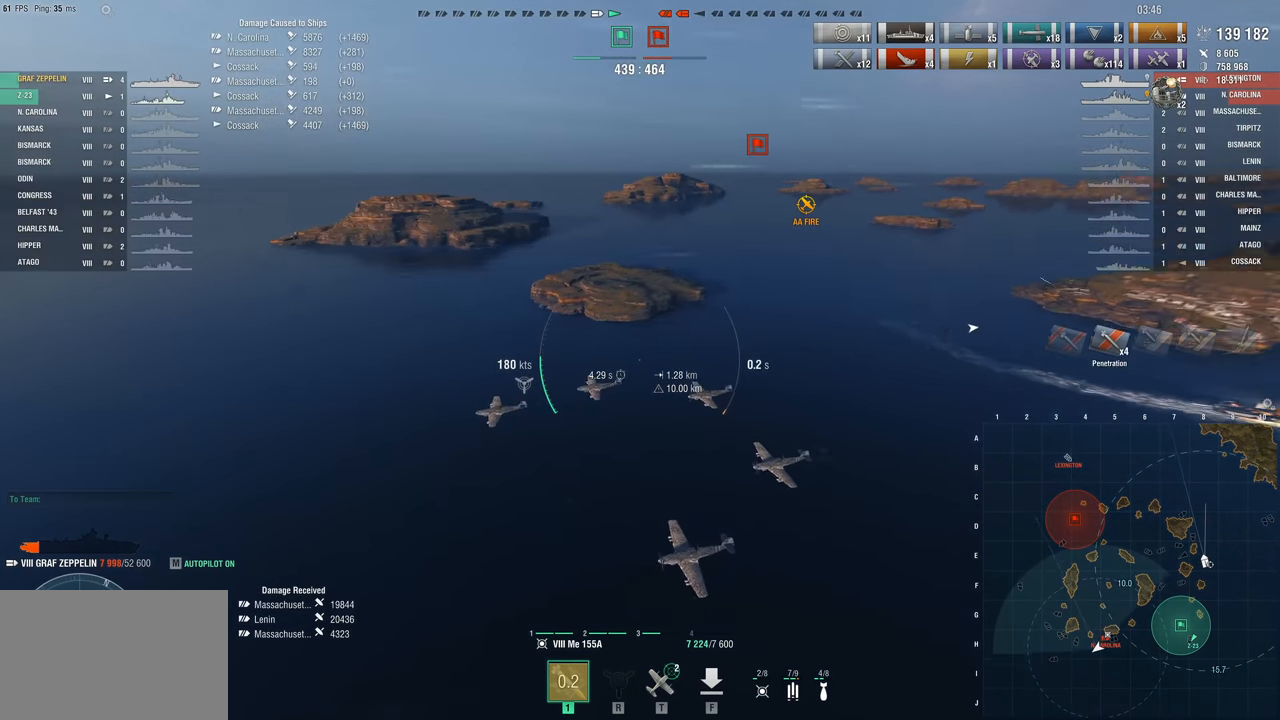
{"keys": ["w"], "mouse": [], "events": []}
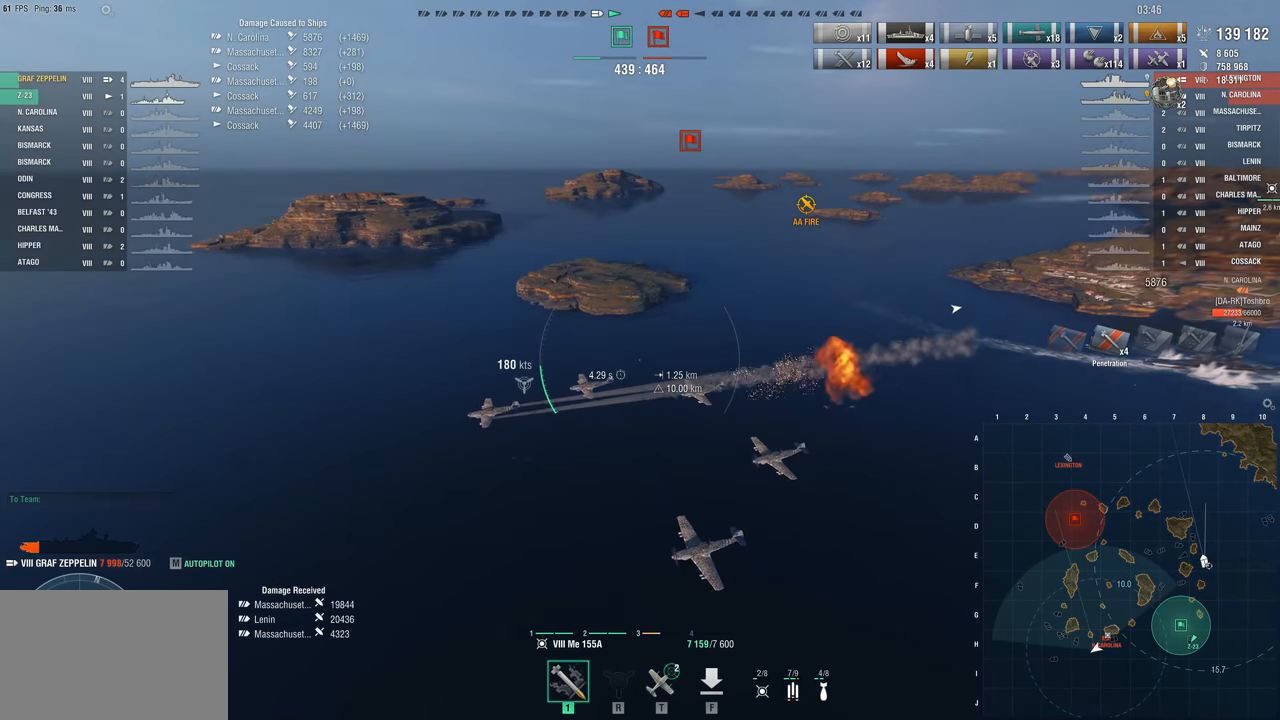
{"keys": ["a"], "mouse": [], "events": [[333, "a", "down"], [383, "w", "up"]]}
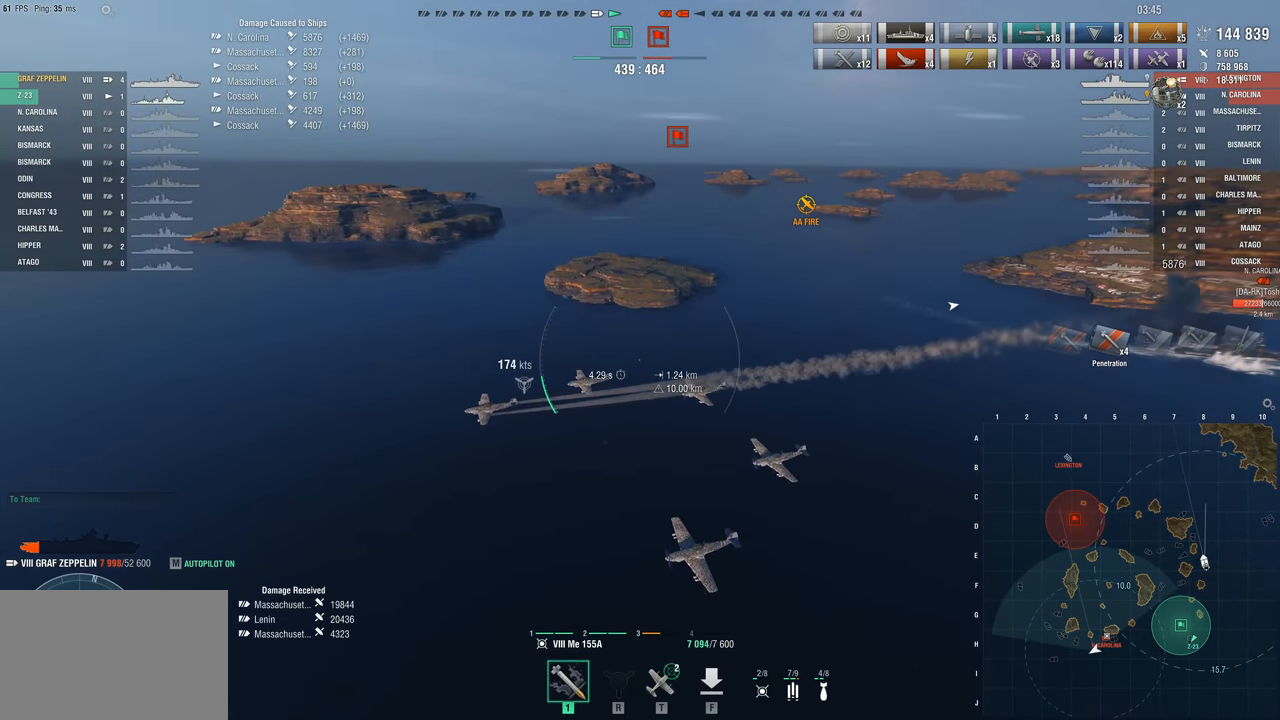
{"keys": ["w"], "mouse": [], "events": [[200, "w", "down"], [300, "a", "up"]]}
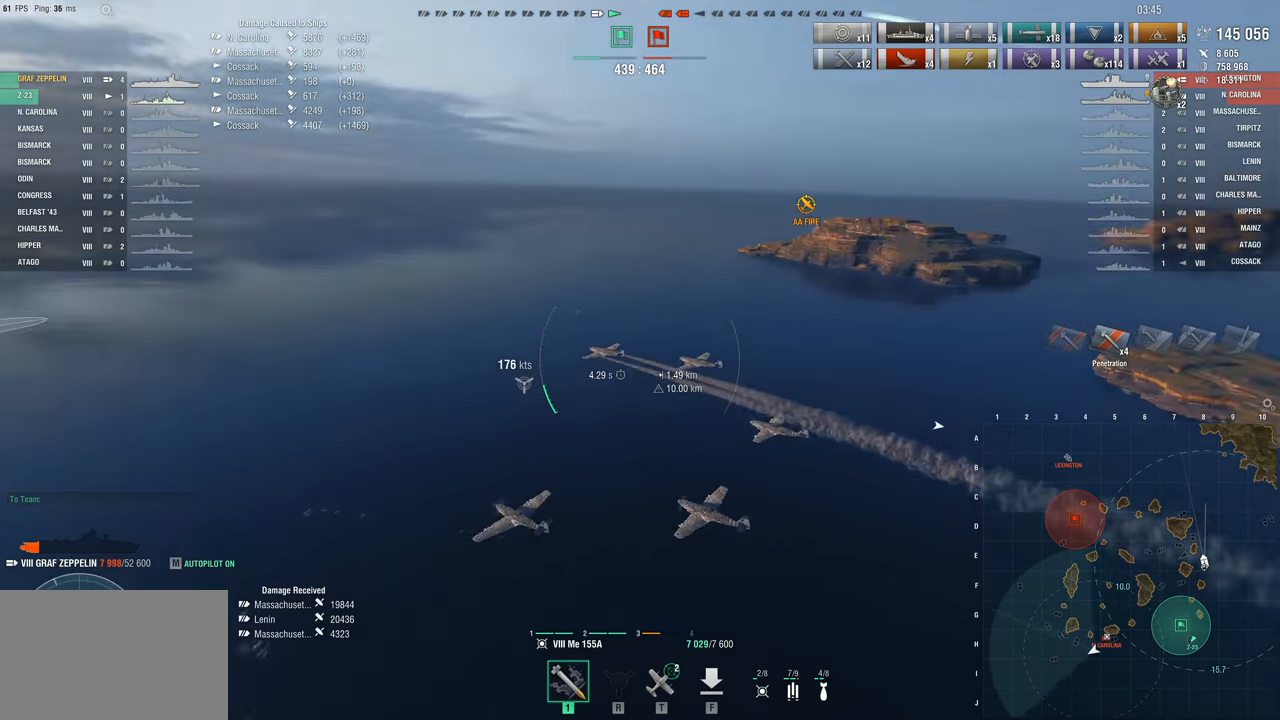
{"keys": ["w"], "mouse": [], "events": []}
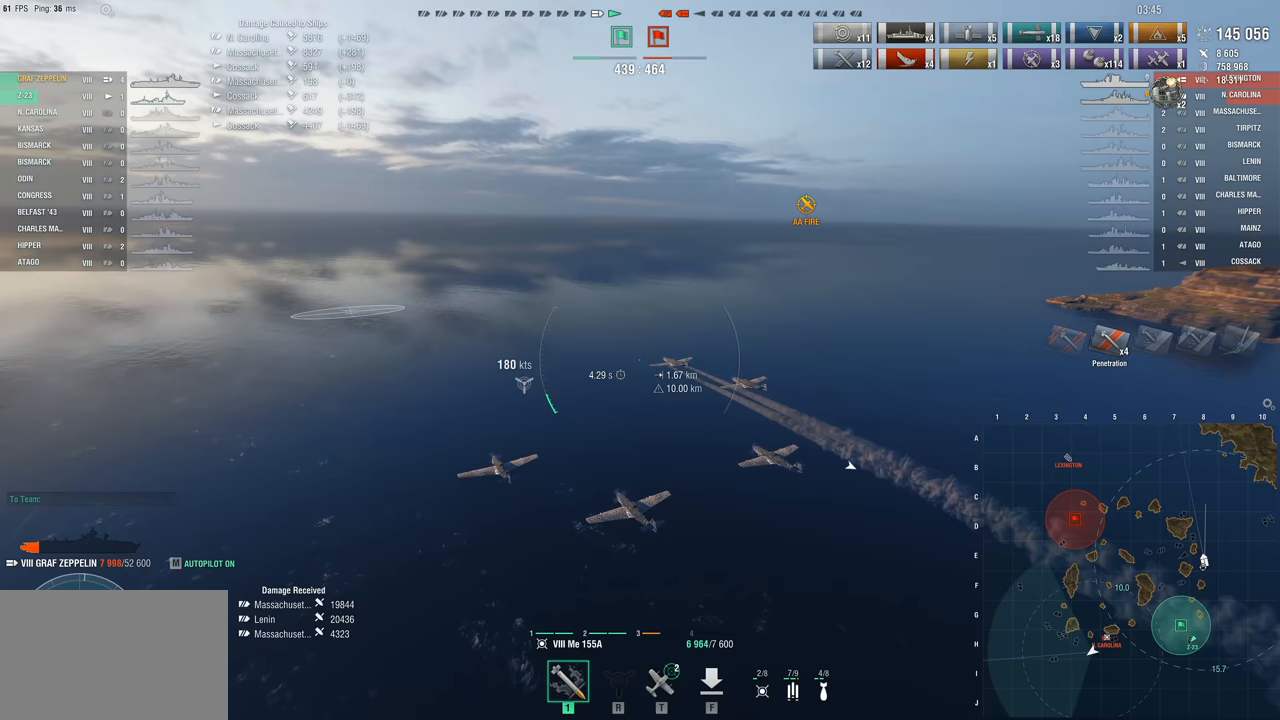
{"keys": ["w"], "mouse": [], "events": []}
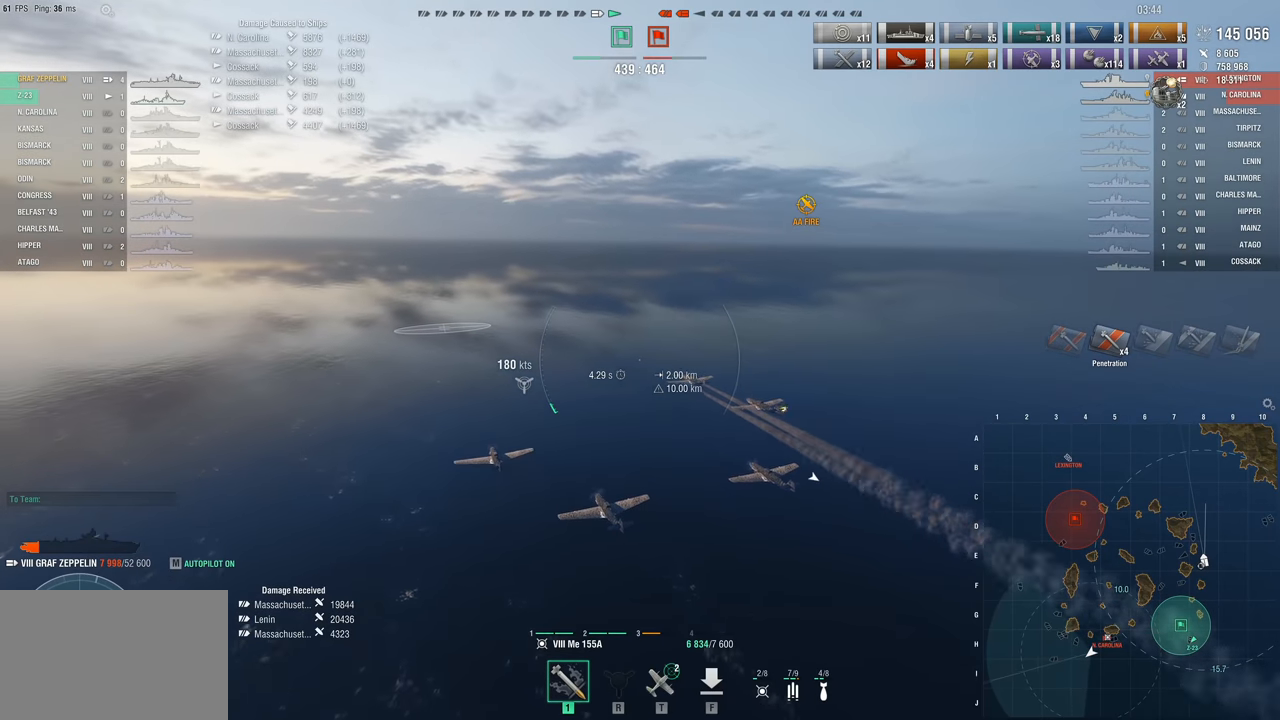
{"keys": [], "mouse": [], "events": [[433, "w", "up"]]}
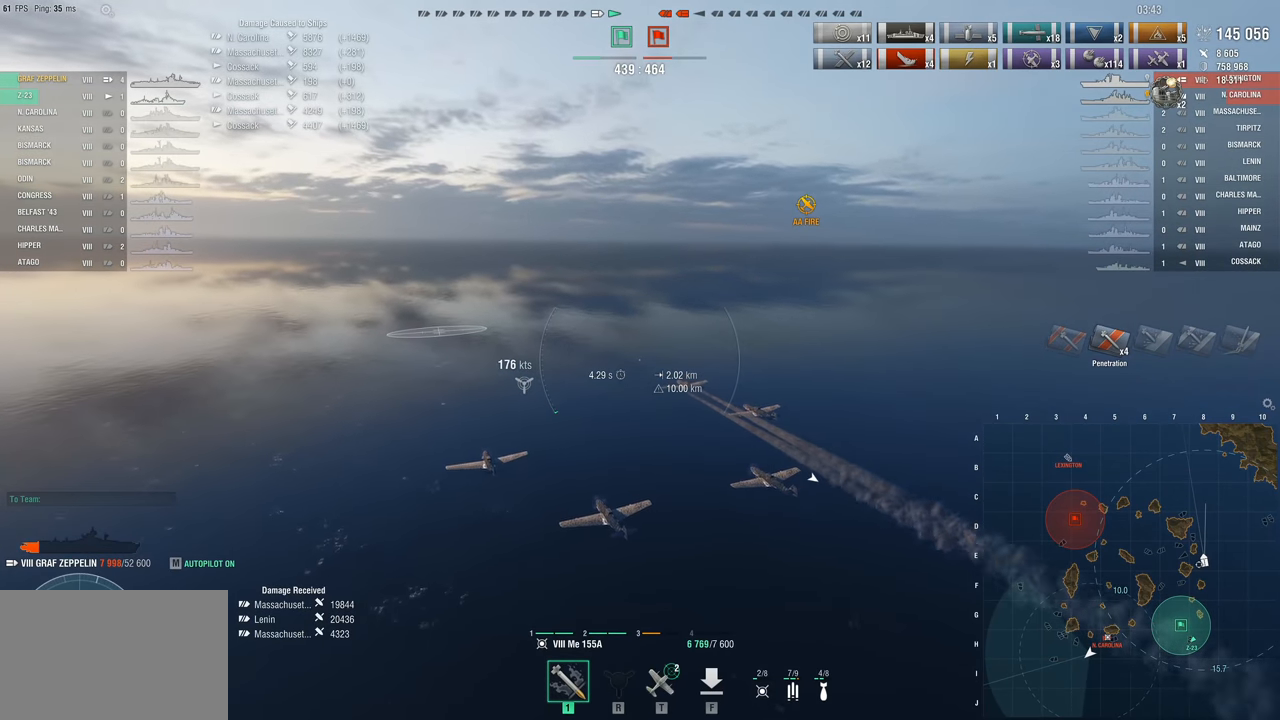
{"keys": [], "mouse": [], "events": []}
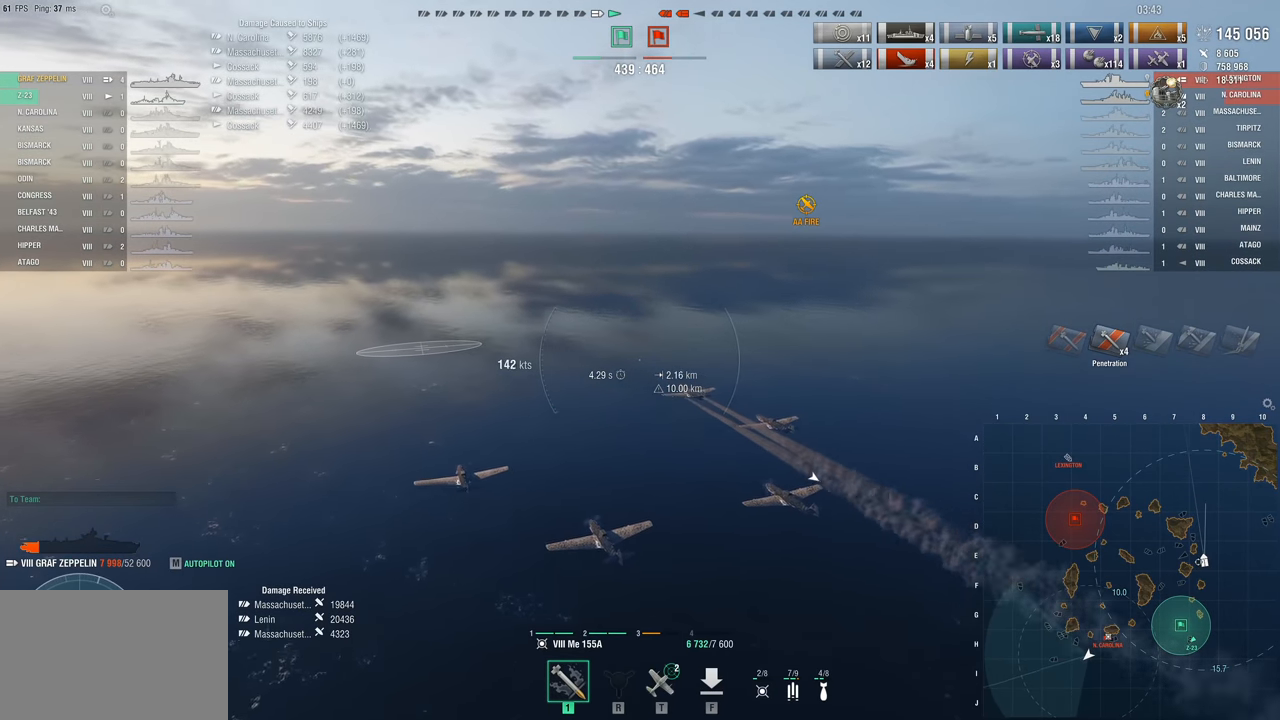
{"keys": ["d"], "mouse": [], "events": [[433, "d", "down"]]}
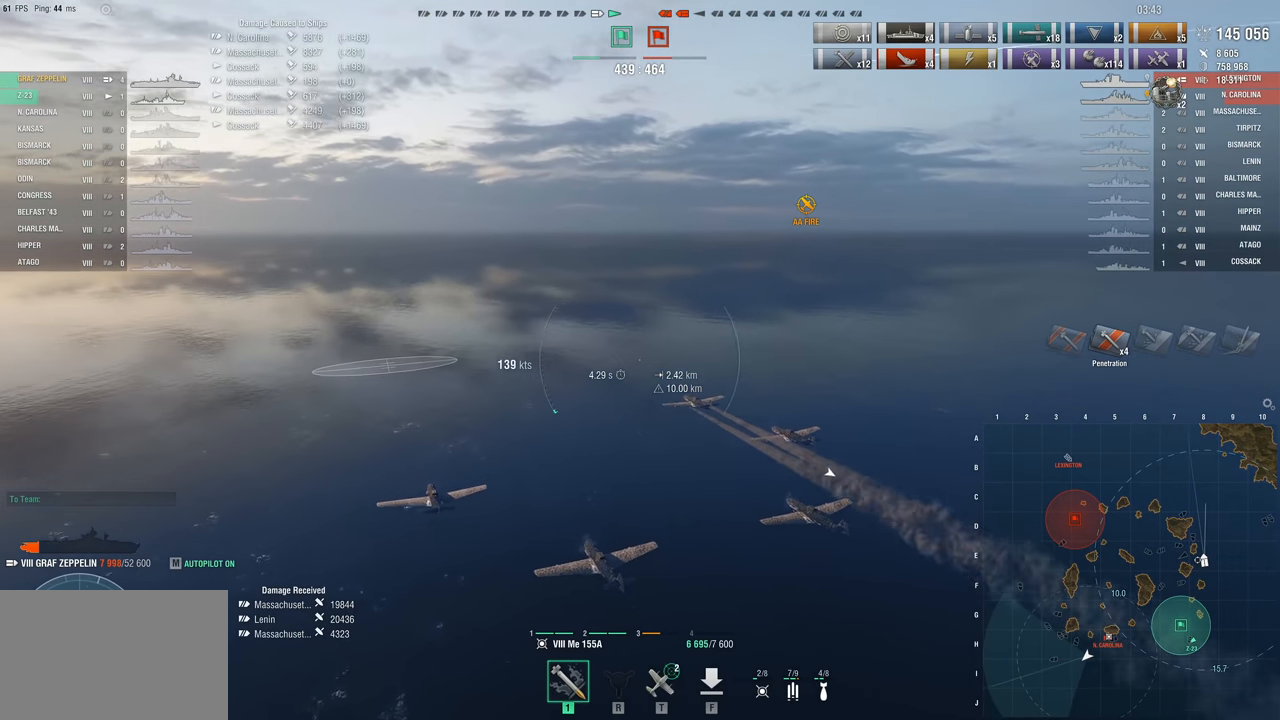
{"keys": ["d"], "mouse": [], "events": []}
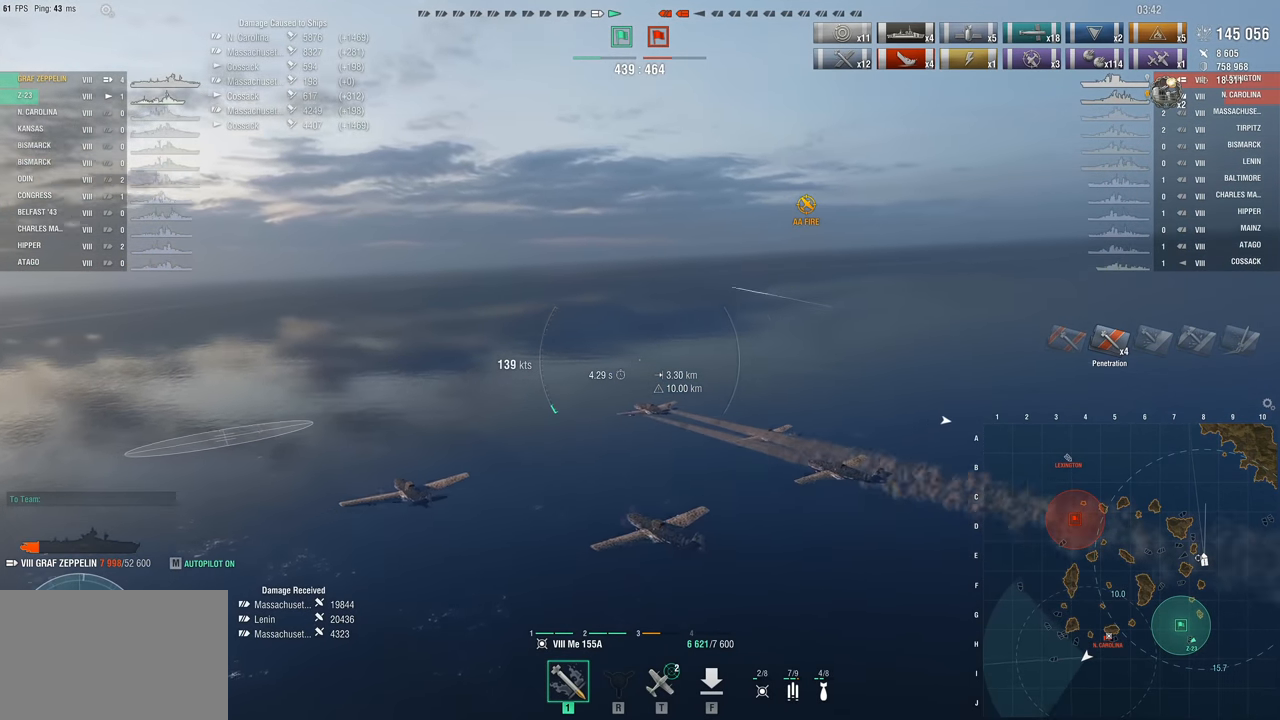
{"keys": ["d"], "mouse": [], "events": []}
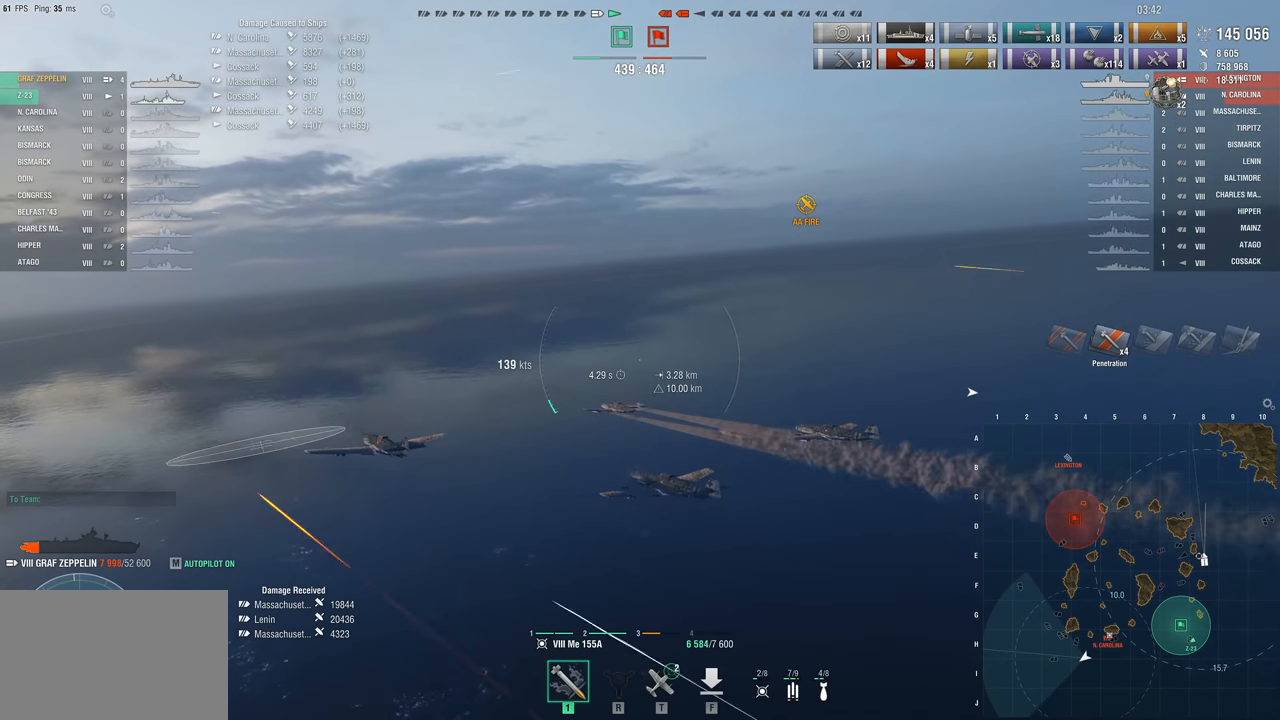
{"keys": ["d"], "mouse": [], "events": []}
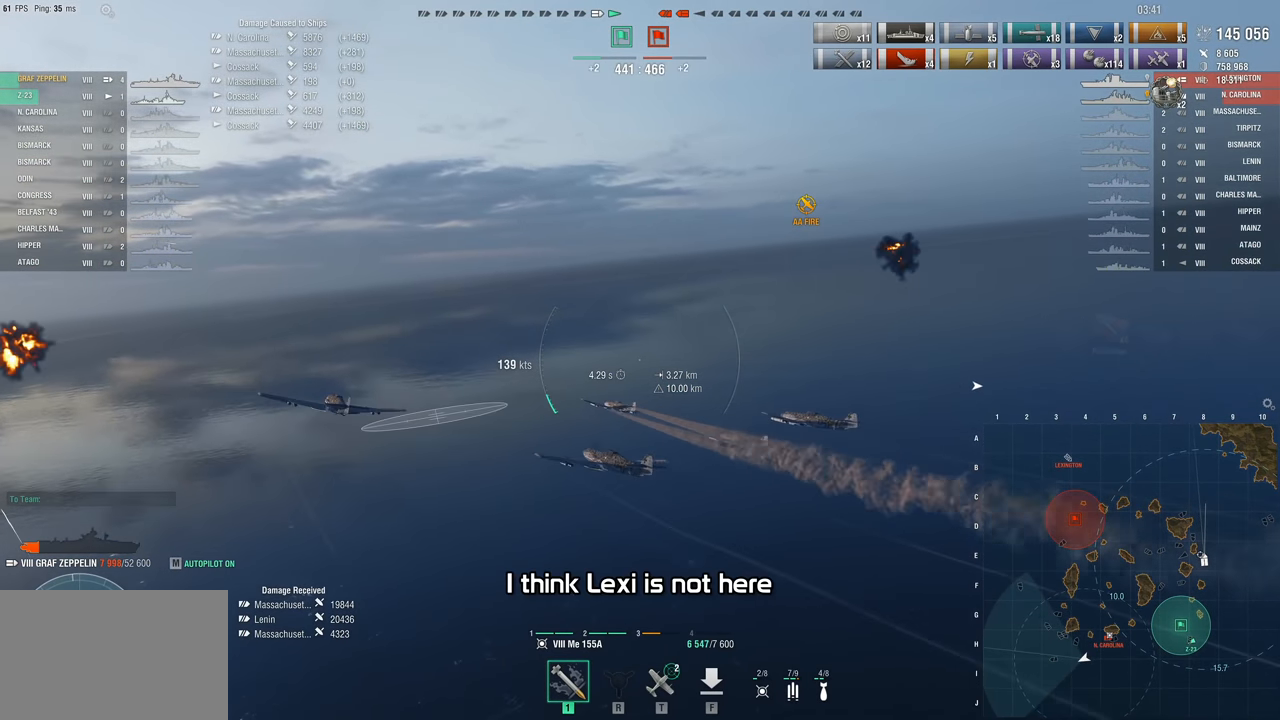
{"keys": ["d"], "mouse": [], "events": []}
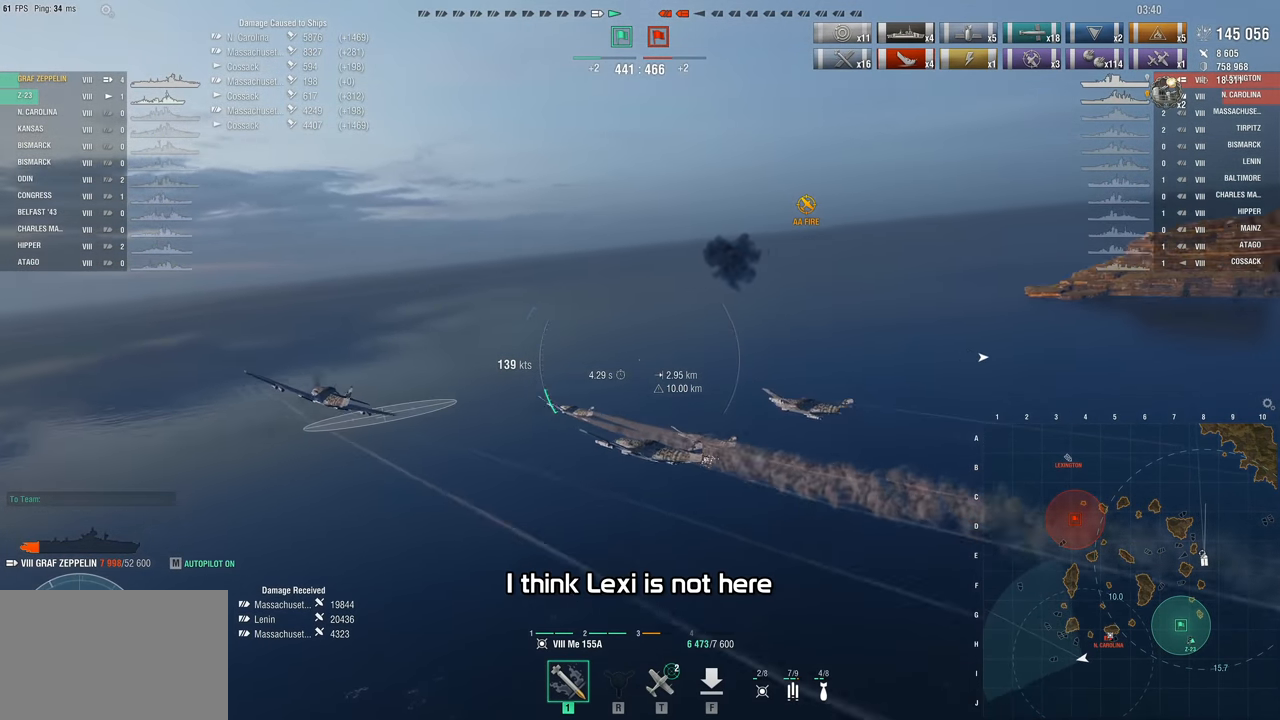
{"keys": ["d"], "mouse": [], "events": []}
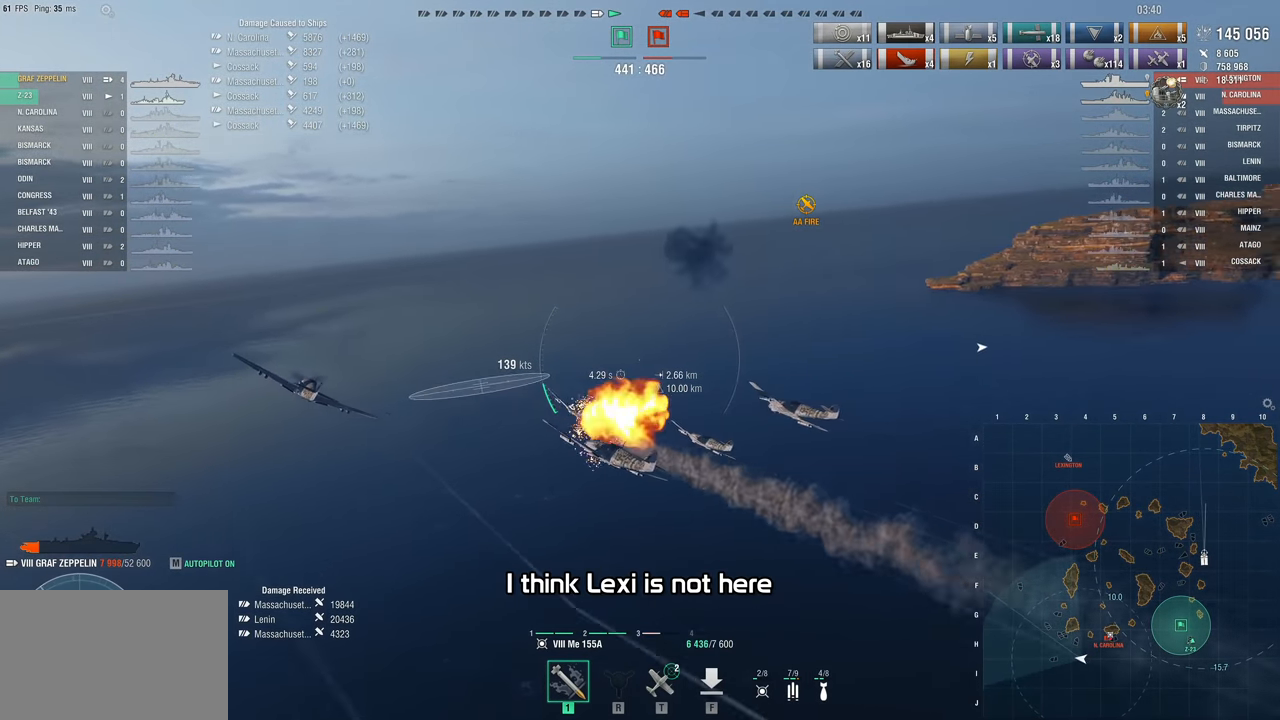
{"keys": ["d"], "mouse": [], "events": []}
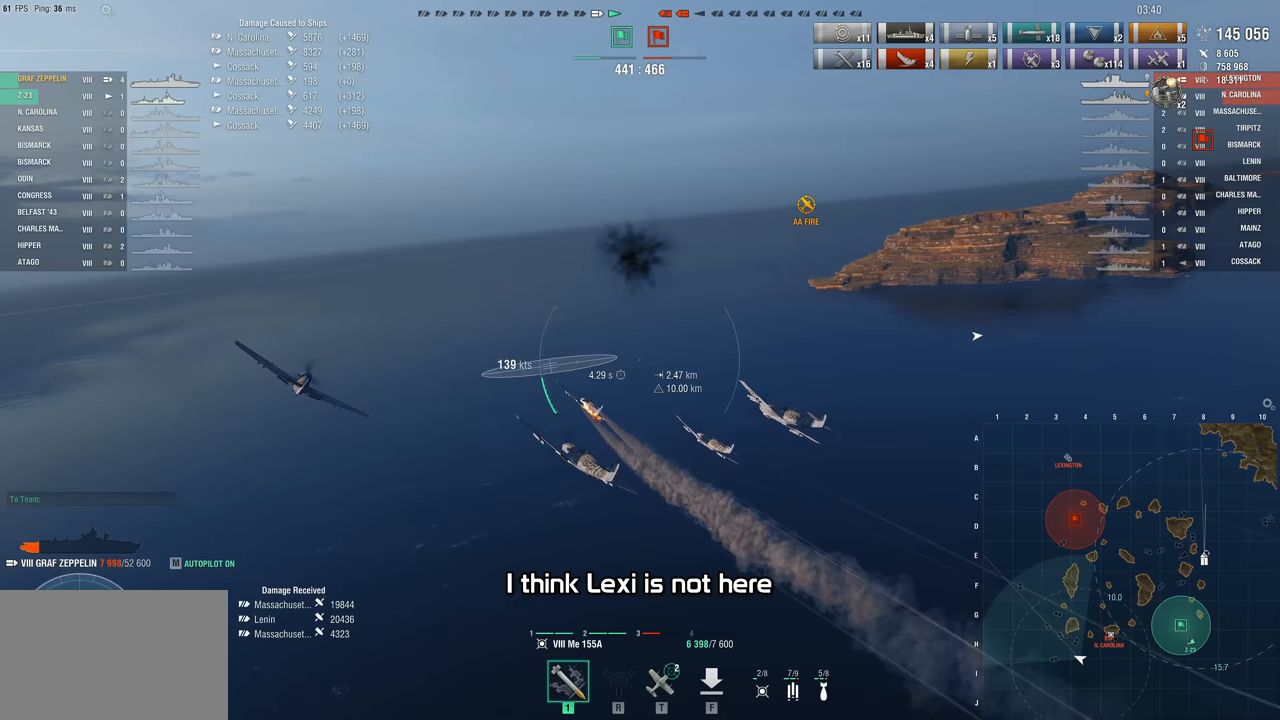
{"keys": ["d"], "mouse": [], "events": []}
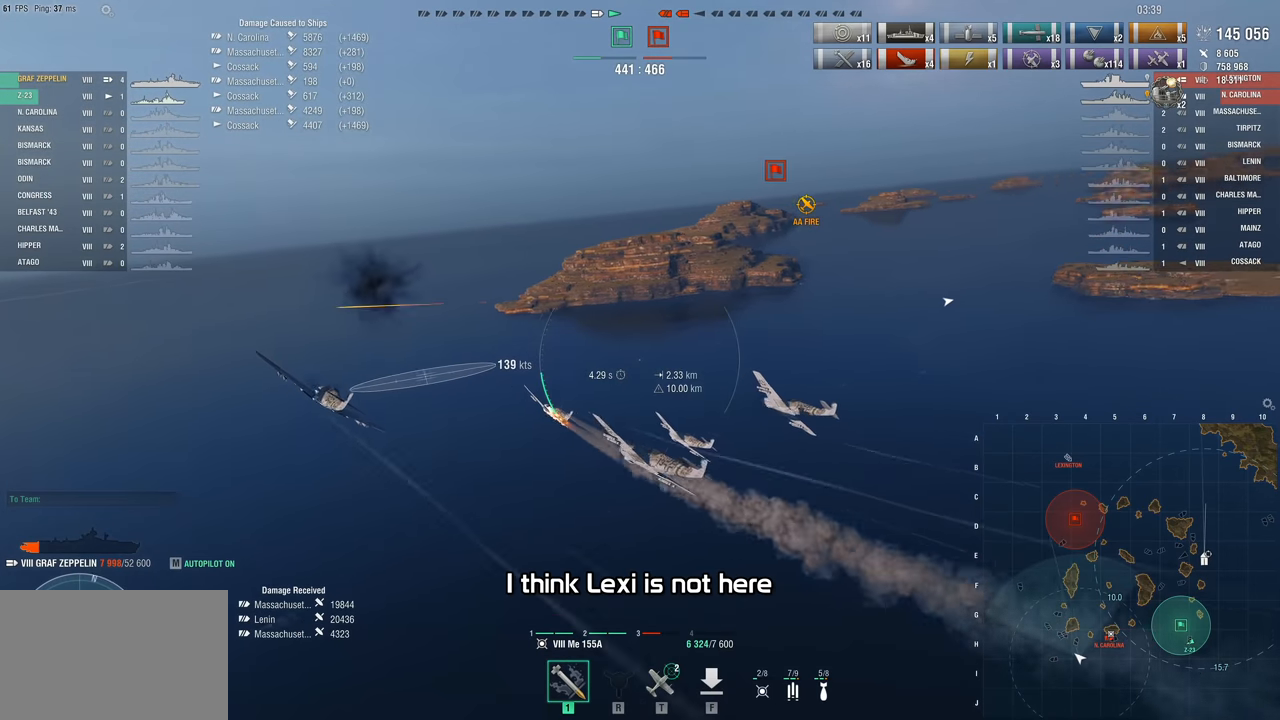
{"keys": ["d"], "mouse": [], "events": []}